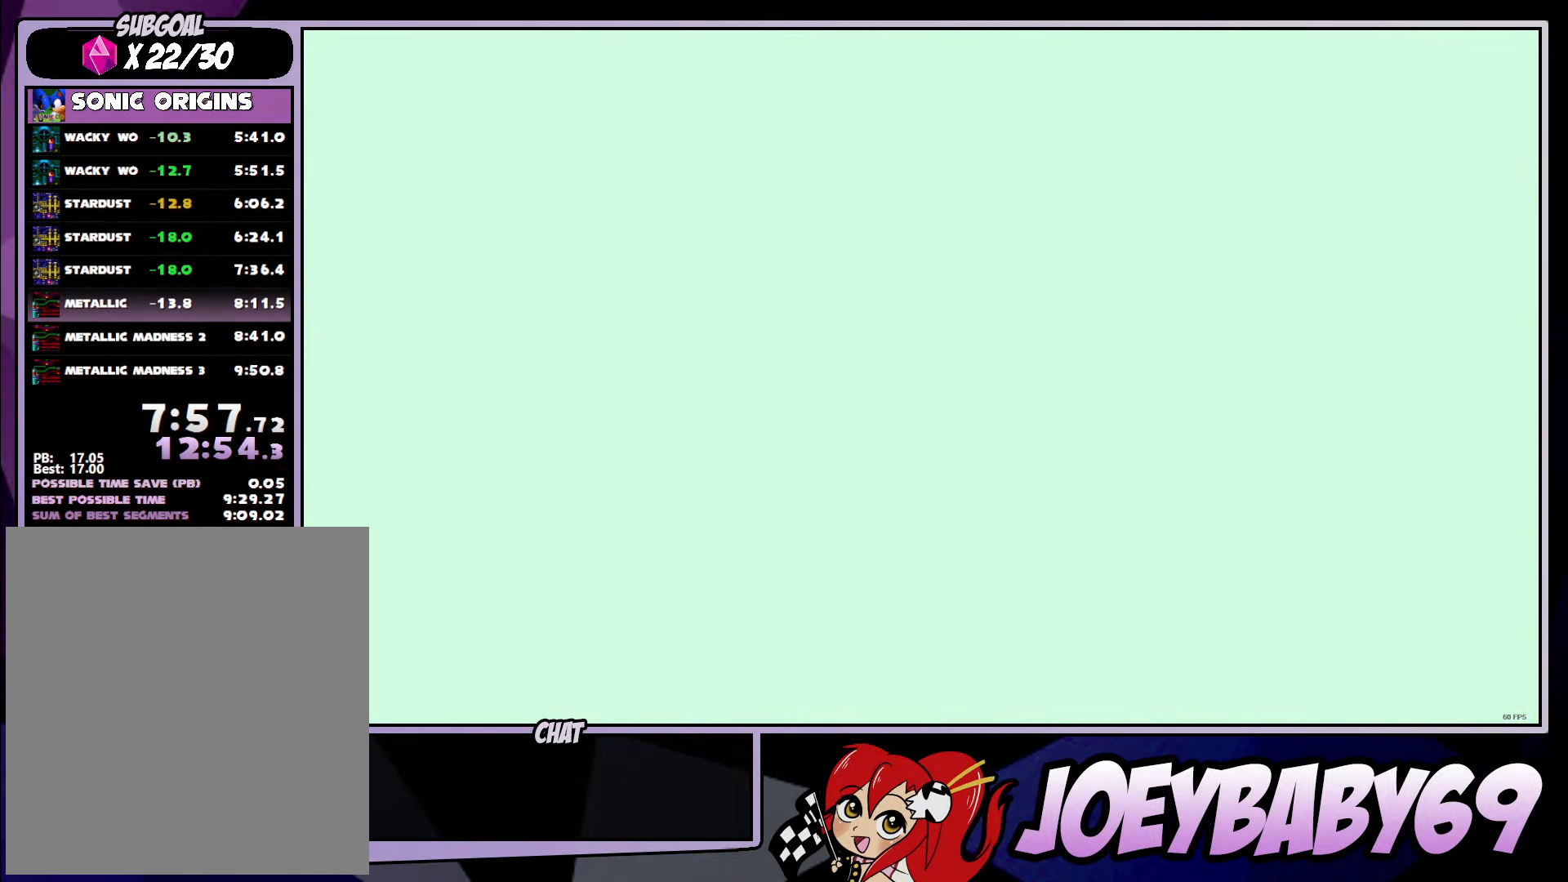
Gameplay with a controller; each line is a JSON object with the inputs held at the frame after it. "events" lists button and stick changes between this image and that frame as [ms after this image, input, new state], when the widget could be followed in between. Not read: C DPAD_DOWN DPAD_LEFT DPAD_RIGHT DPAD_UP L3 R3.
{"buttons": [], "left_stick": "right", "events": [[217, "left_stick", "right"]]}
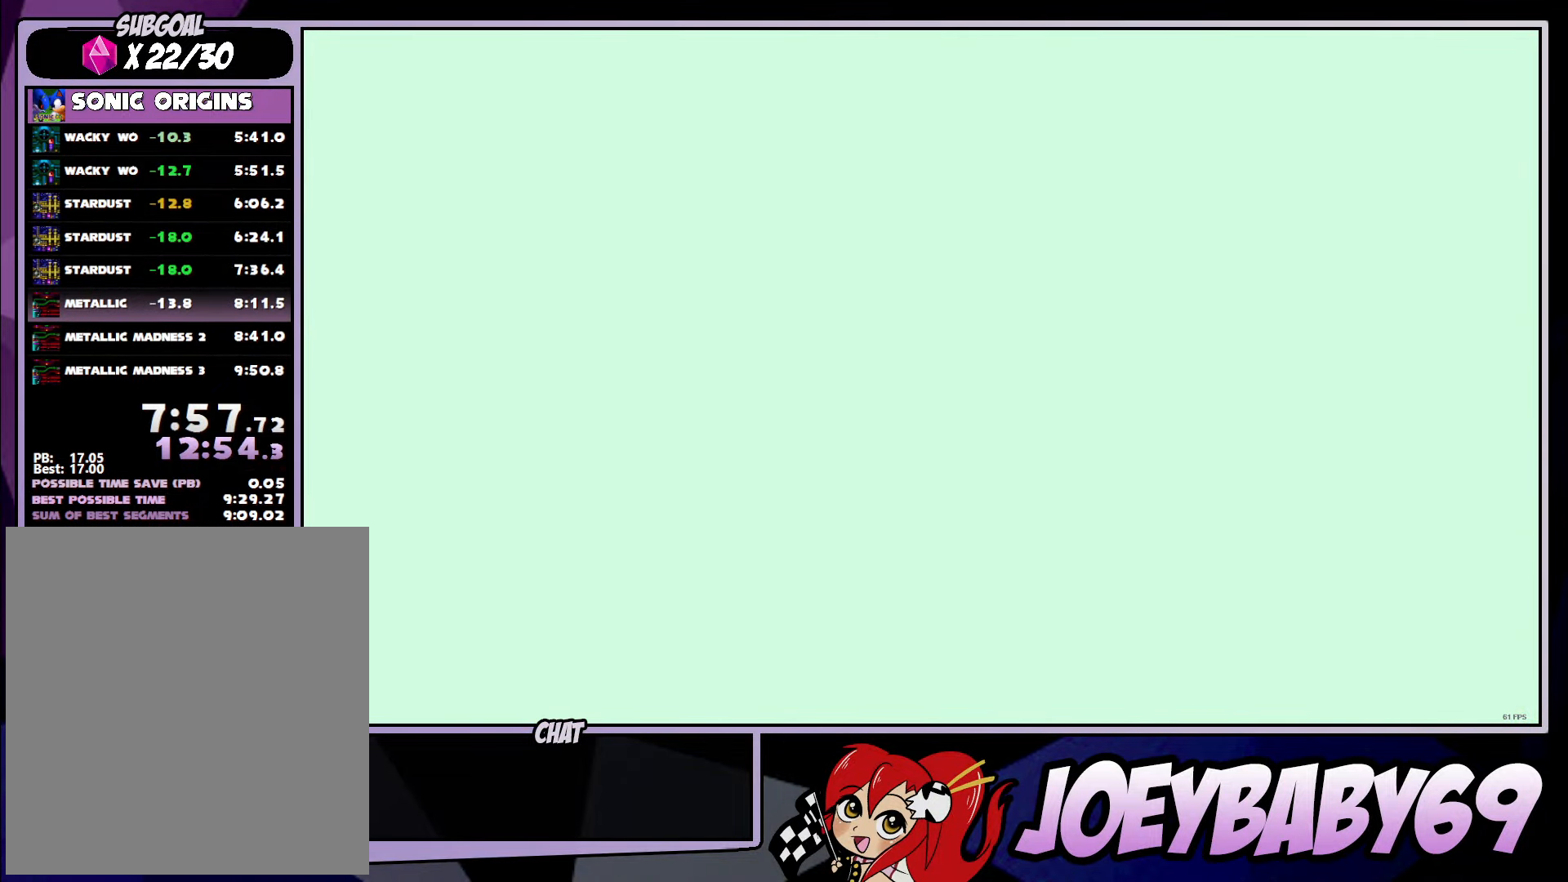
{"buttons": [], "left_stick": "right", "events": []}
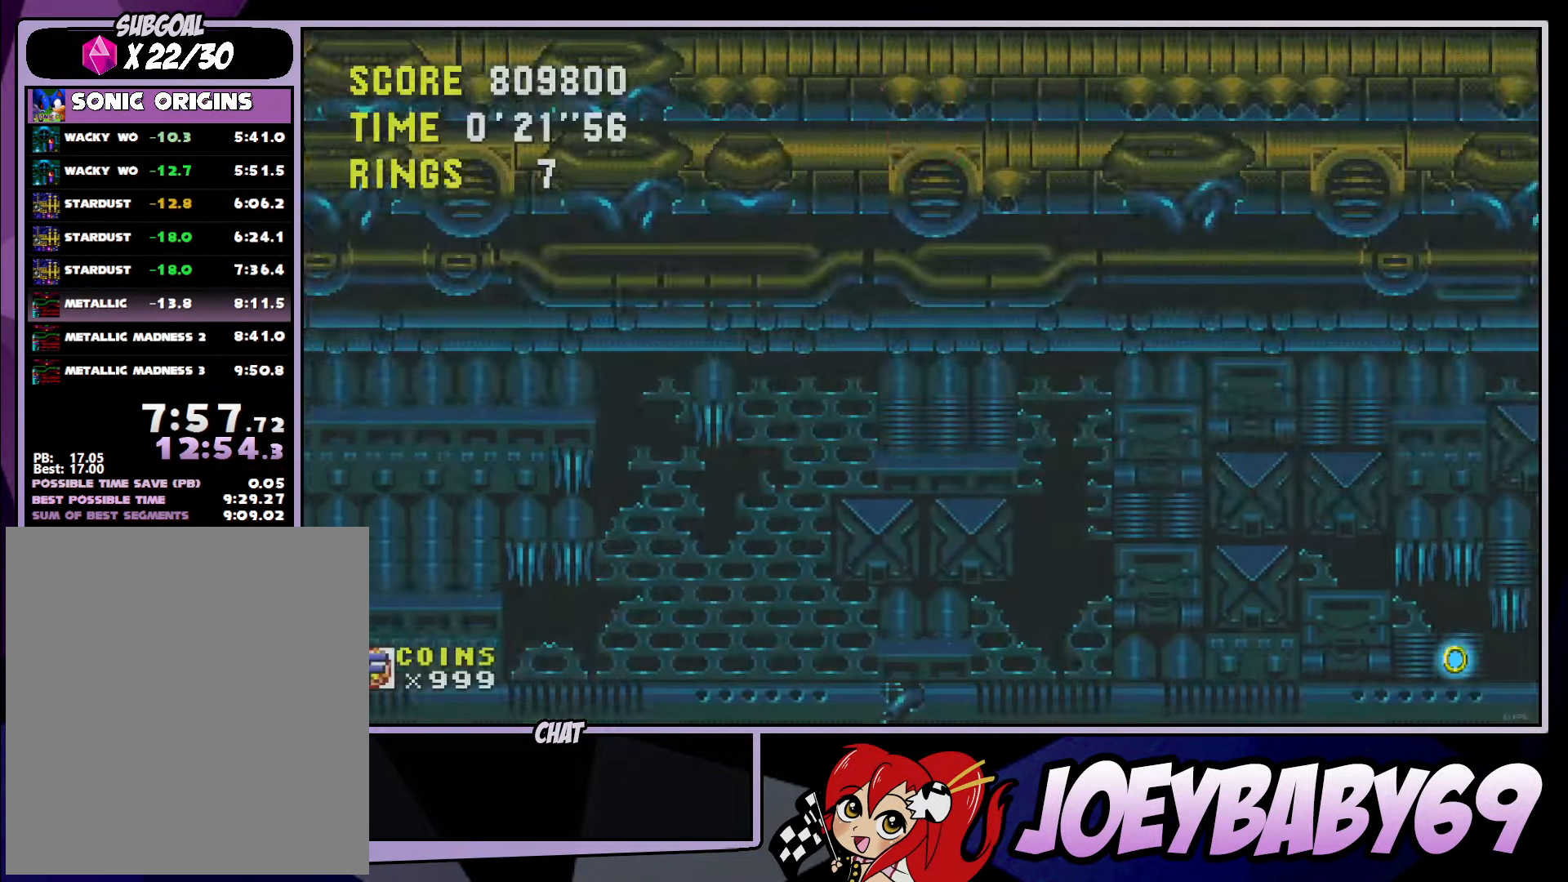
{"buttons": [], "left_stick": "right", "events": []}
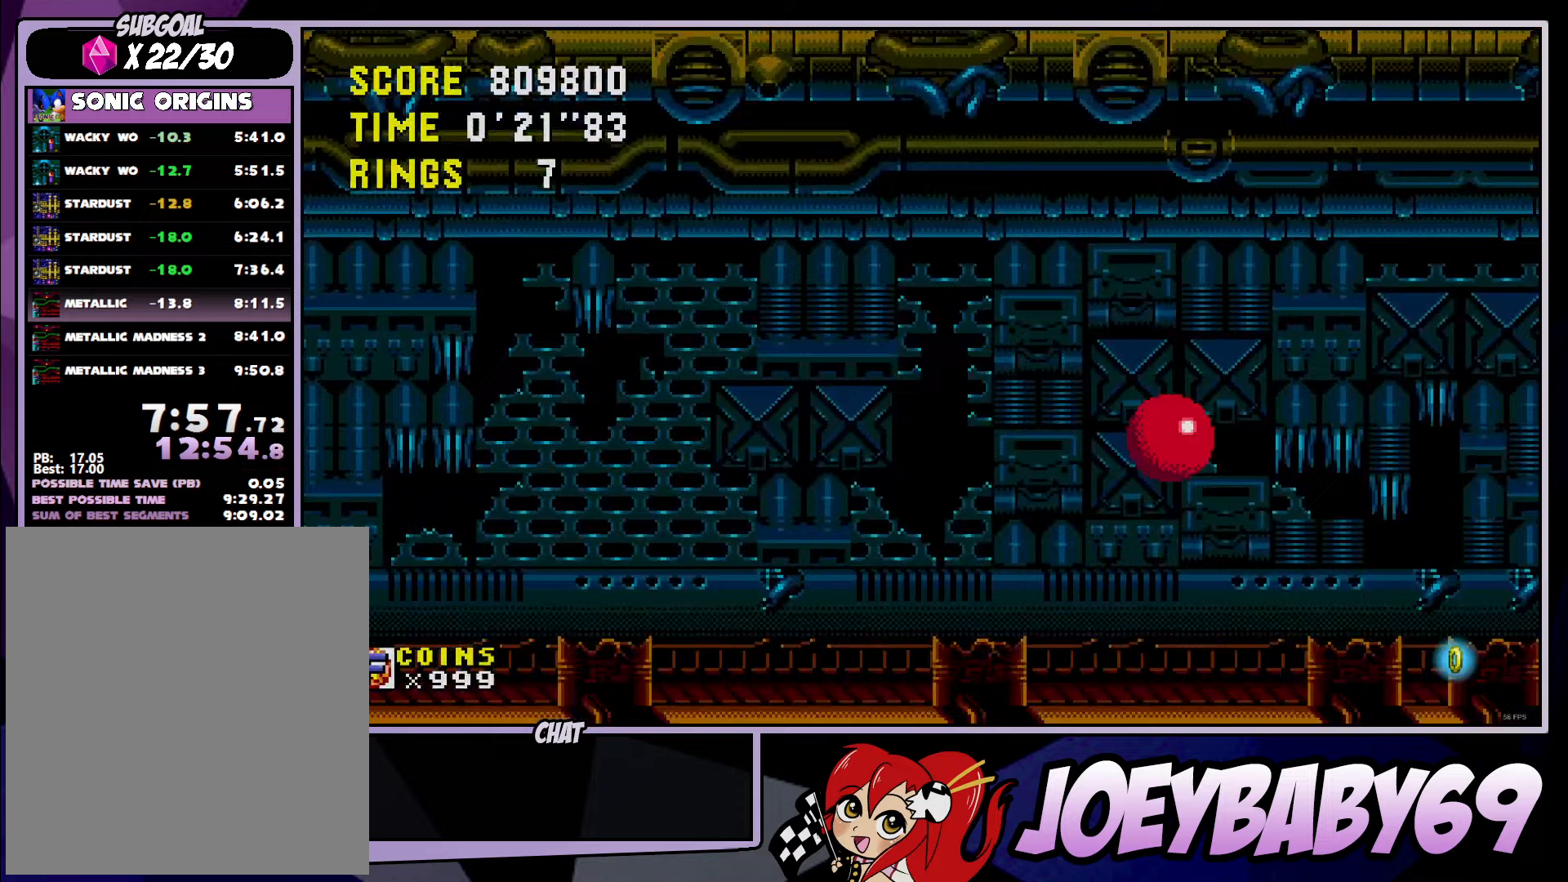
{"buttons": [], "left_stick": "center", "events": [[400, "left_stick", "center"]]}